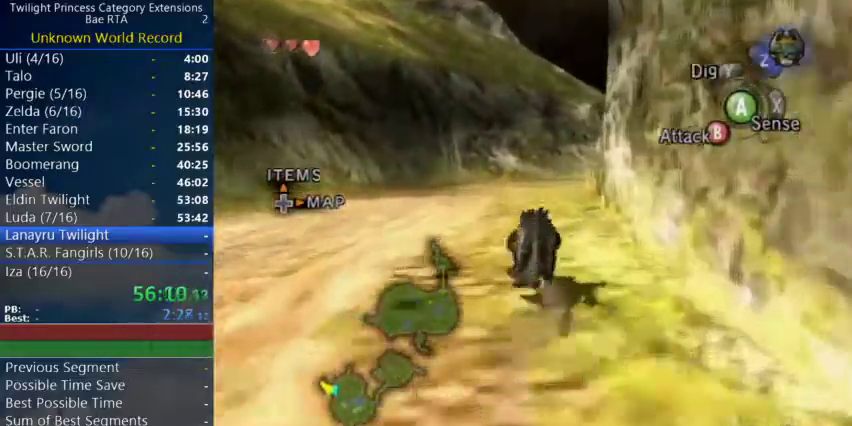
Gameplay with a controller (Nintendo layout); each line is a JSON object with the inputs held at the frame after it.
{"buttons": ["A"], "left_stick": "up", "right_stick": "center"}
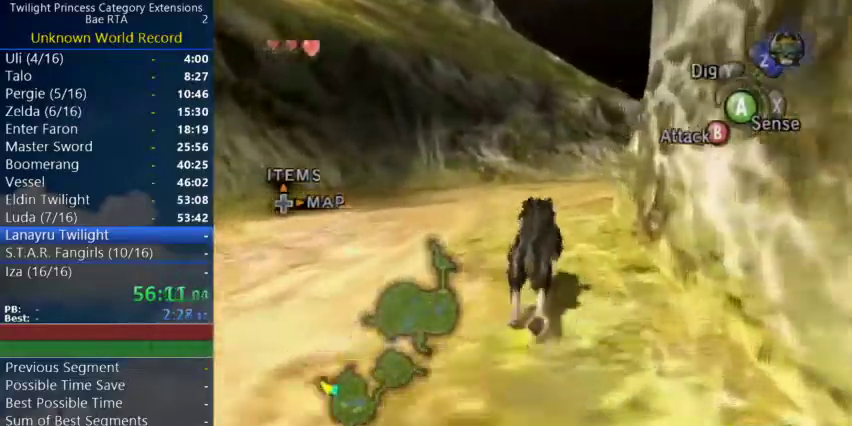
{"buttons": [], "left_stick": "up", "right_stick": "center"}
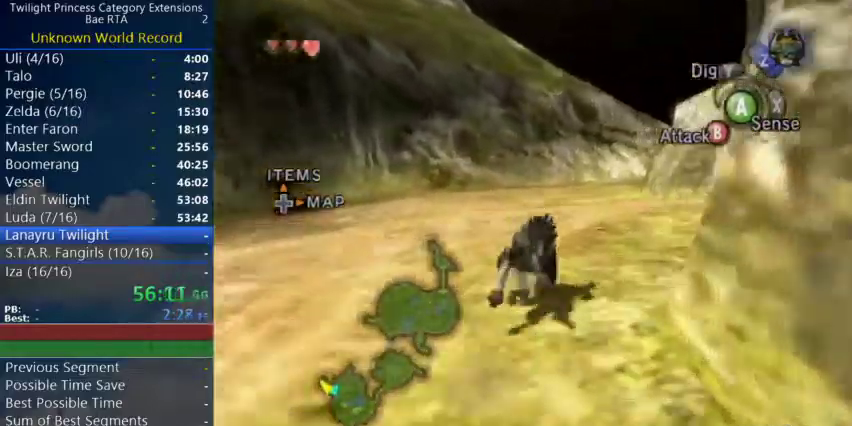
{"buttons": ["A"], "left_stick": "up", "right_stick": "center"}
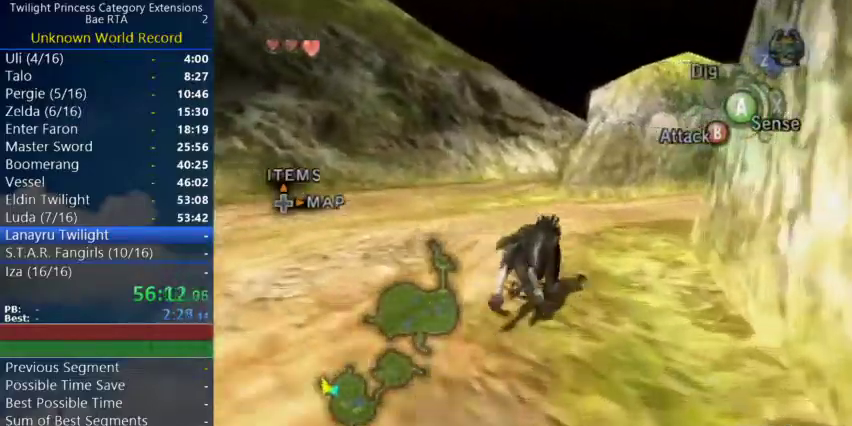
{"buttons": [], "left_stick": "up", "right_stick": "center"}
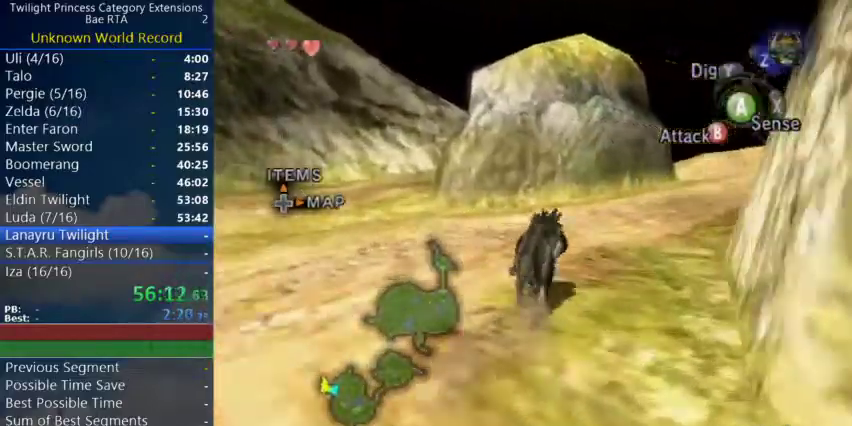
{"buttons": [], "left_stick": "up", "right_stick": "center"}